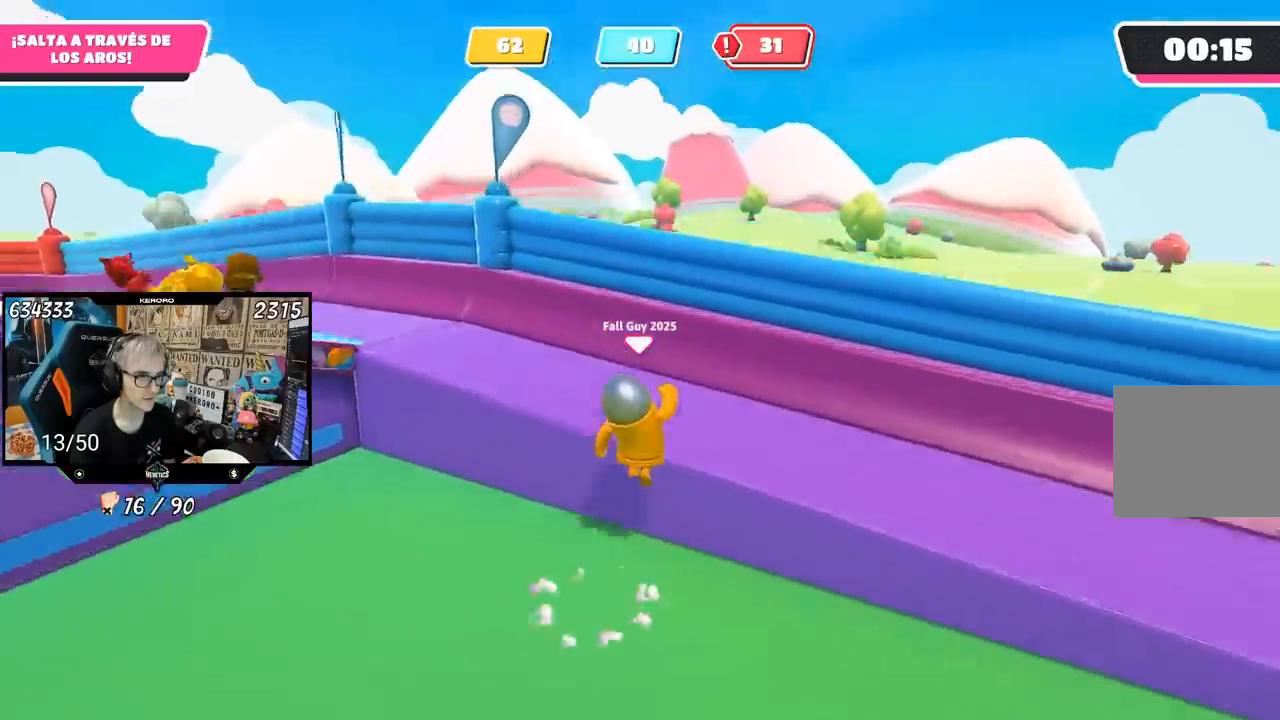
Gameplay with a controller (PlayStation layout); each line is a JSON object with the inputs held at the frame after it (dt_ms = milliseconds from this image to that frame). "events" lists button and stick changes between this image and that frame as [ms after this image, input, new state], when the widget could be followed in between. Not read: L1.
{"dt_ms": 500, "buttons": [], "left_stick": "up", "right_stick": "left", "events": []}
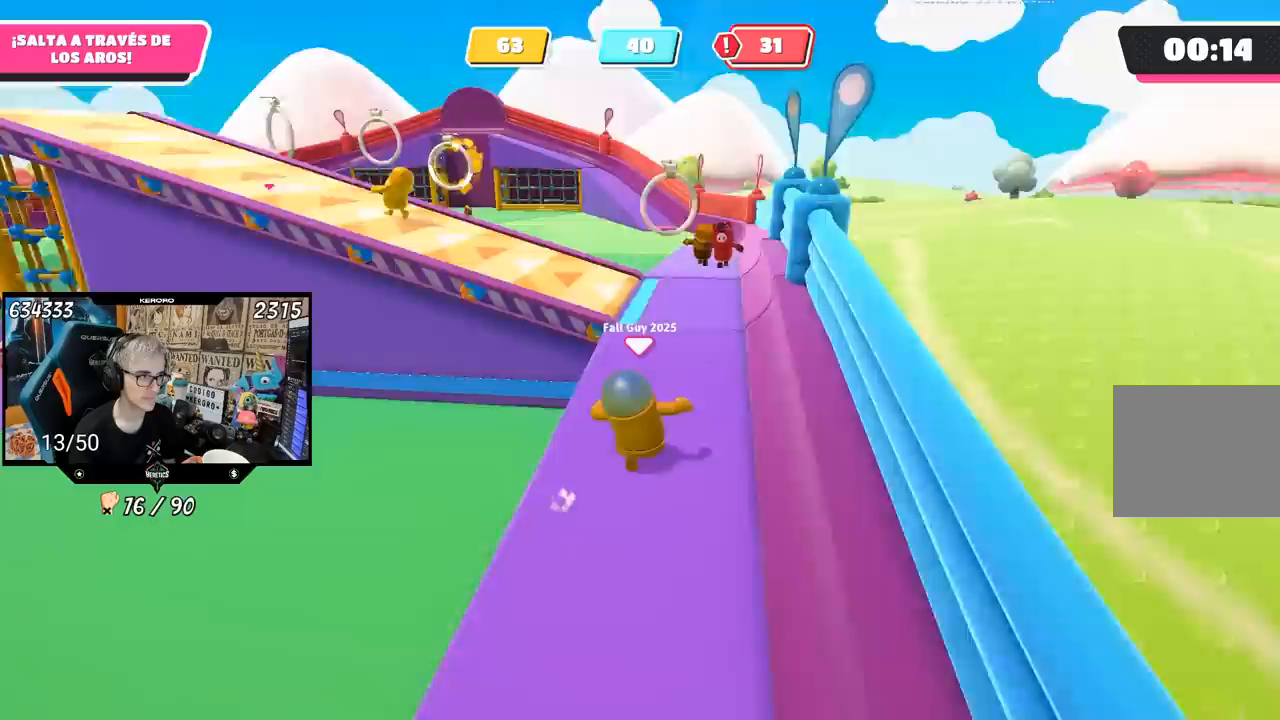
{"dt_ms": 500, "buttons": [], "left_stick": "up", "right_stick": "left", "events": [[67, "right_stick", "center"], [200, "right_stick", "left"], [250, "left_stick", "up-right"], [333, "right_stick", "center"], [433, "right_stick", "left"], [467, "left_stick", "up"]]}
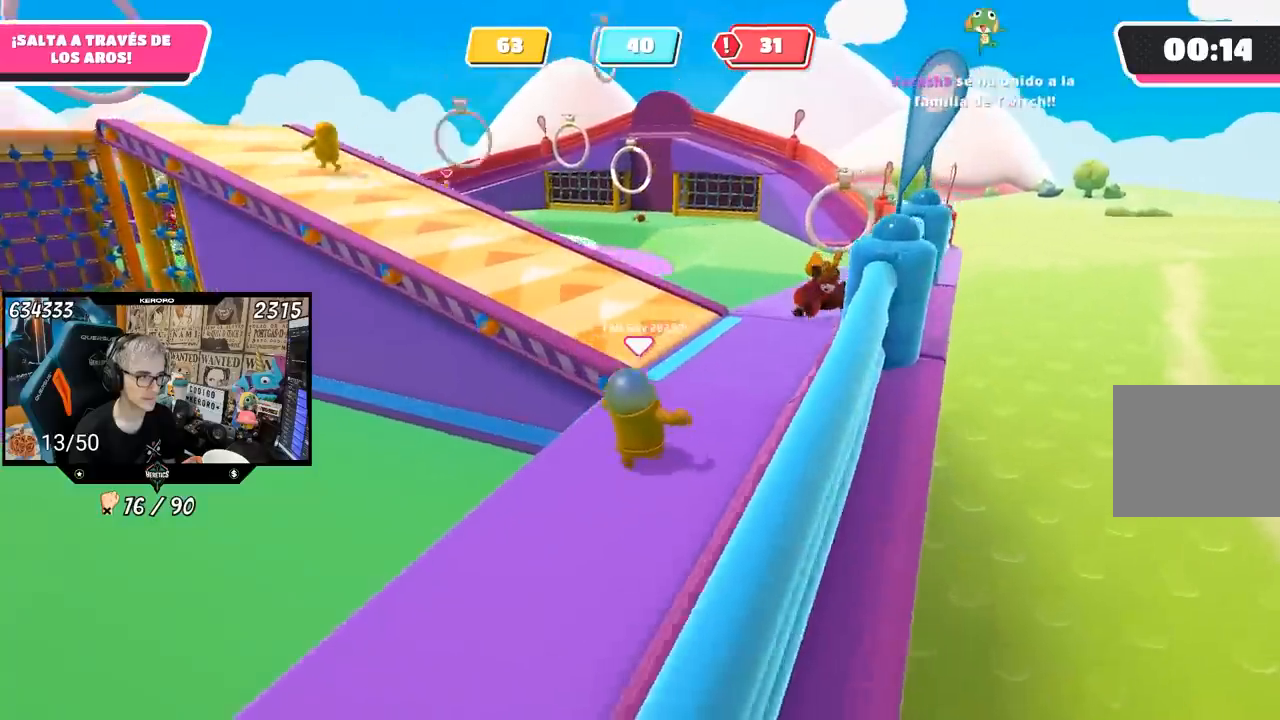
{"dt_ms": 500, "buttons": [], "left_stick": "up", "right_stick": "left", "events": []}
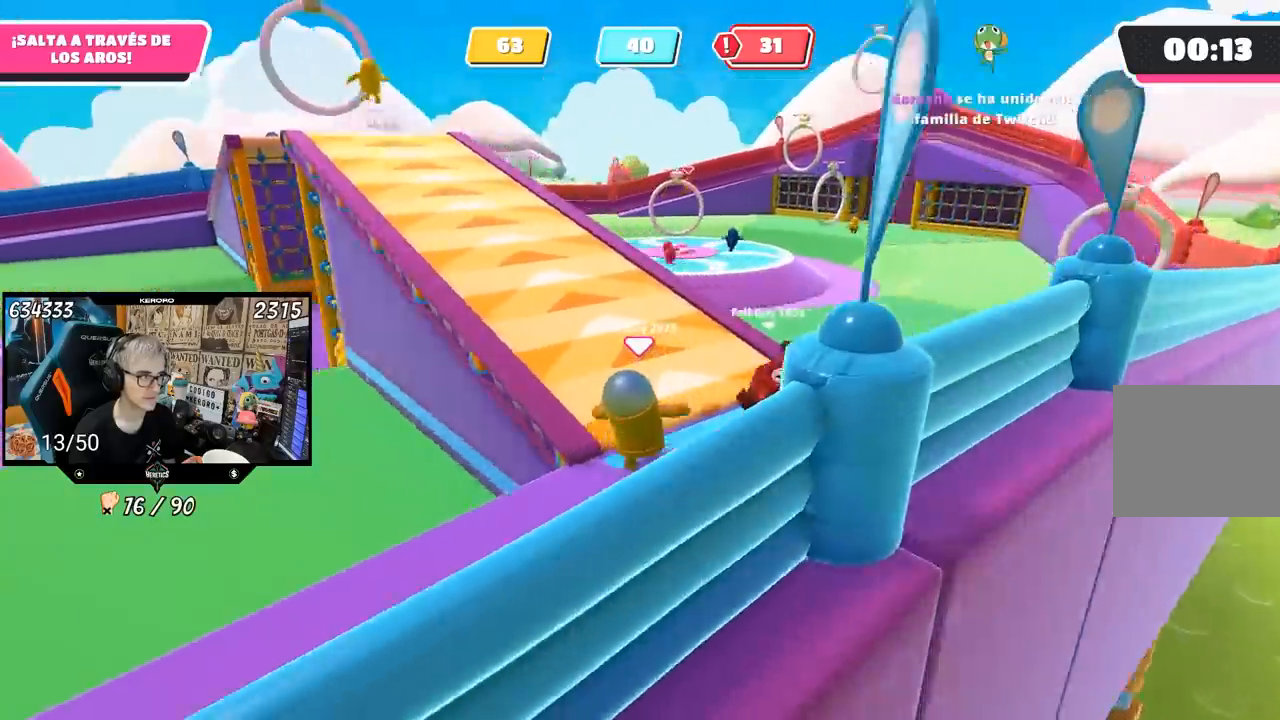
{"dt_ms": 500, "buttons": [], "left_stick": "down-right", "right_stick": "left", "events": [[200, "left_stick", "right"], [267, "left_stick", "down"], [500, "left_stick", "down-right"]]}
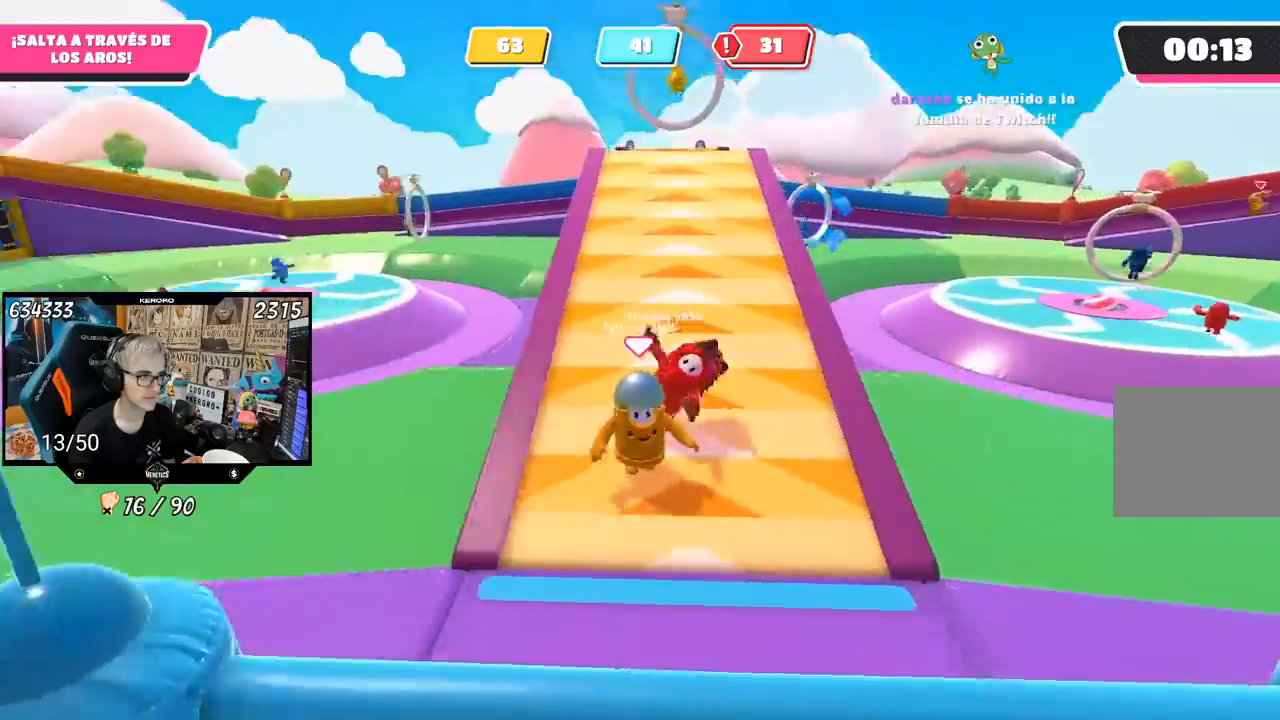
{"dt_ms": 500, "buttons": [], "left_stick": "down", "right_stick": "center"}
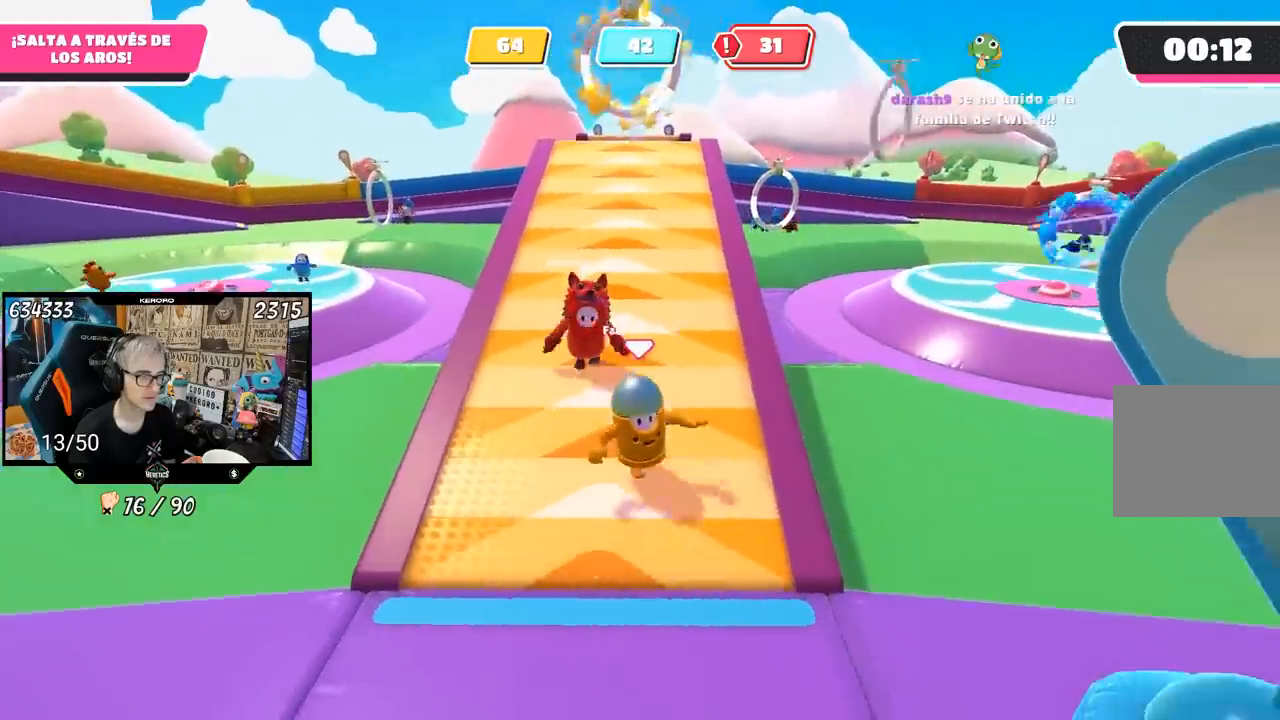
{"dt_ms": 500, "buttons": [], "left_stick": "down", "right_stick": "center", "events": []}
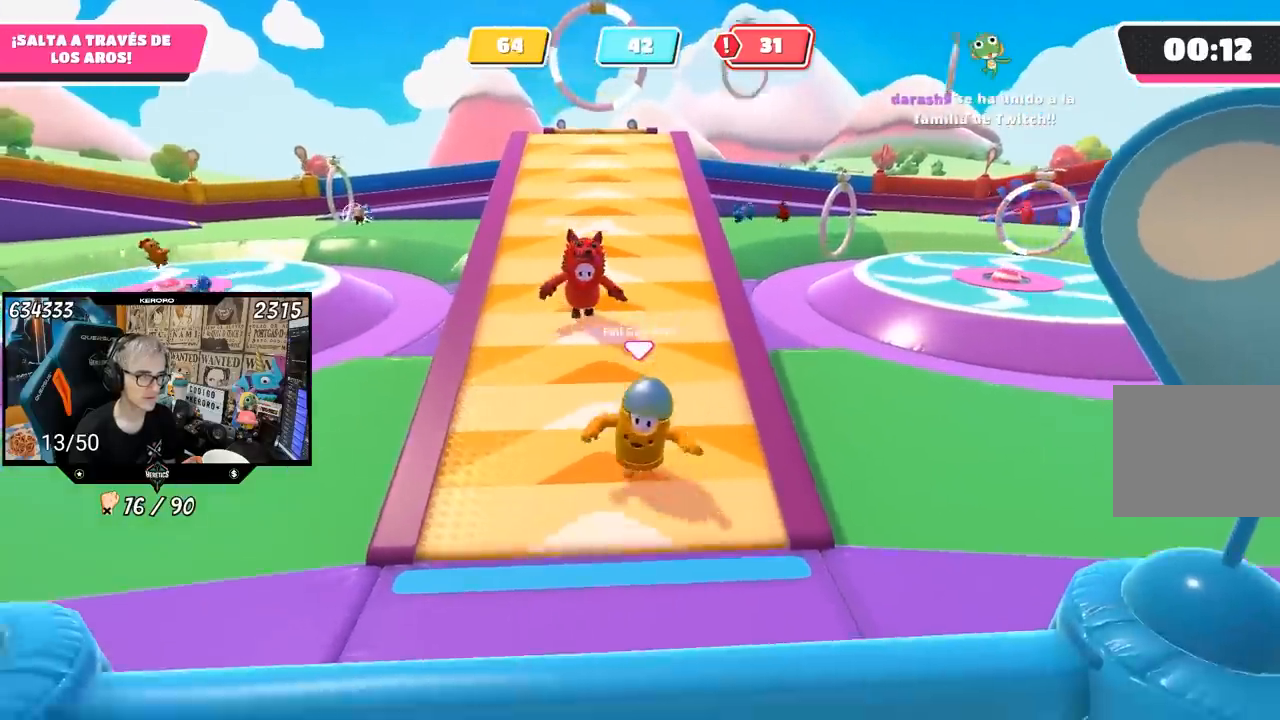
{"dt_ms": 500, "buttons": [], "left_stick": "down", "right_stick": "up", "events": [[33, "left_stick", "down-left"], [67, "right_stick", "up"], [200, "left_stick", "right"], [200, "right_stick", "center"], [400, "left_stick", "down"], [433, "right_stick", "up"]]}
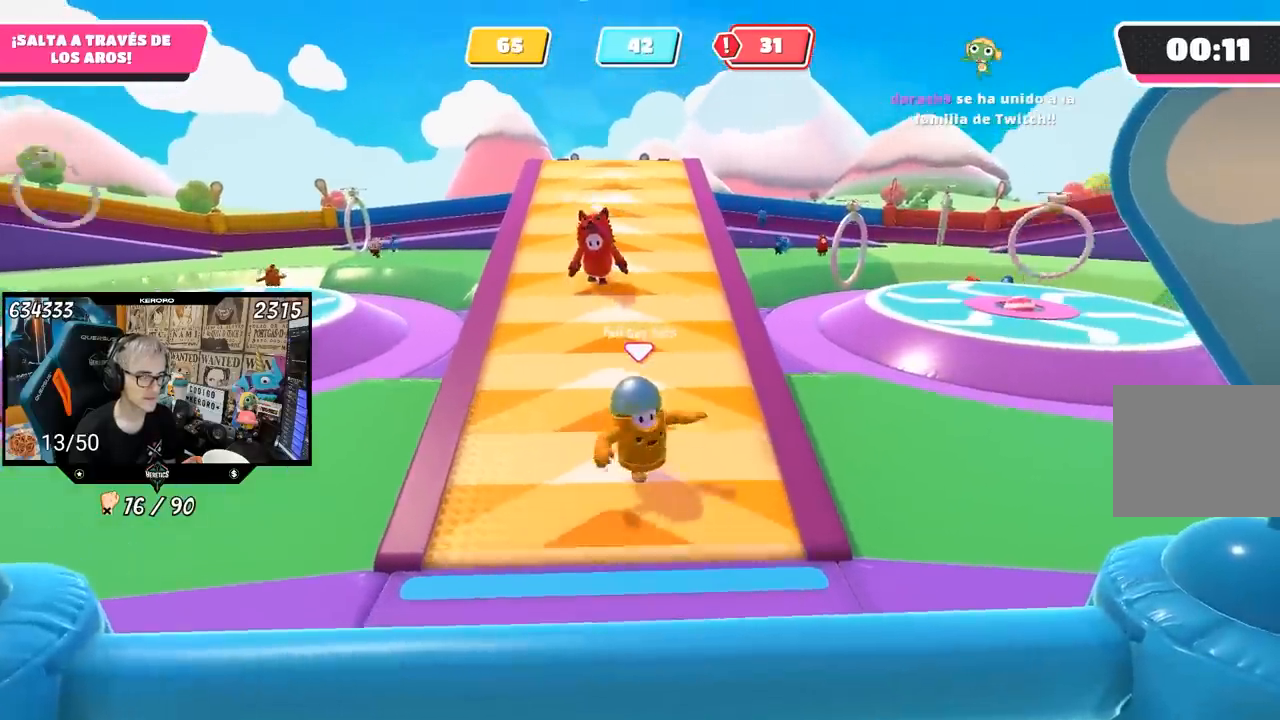
{"dt_ms": 500, "buttons": [], "left_stick": "center", "right_stick": "center", "events": [[67, "right_stick", "center"], [133, "left_stick", "down-left"], [267, "left_stick", "down"], [417, "left_stick", "left"], [500, "left_stick", "center"]]}
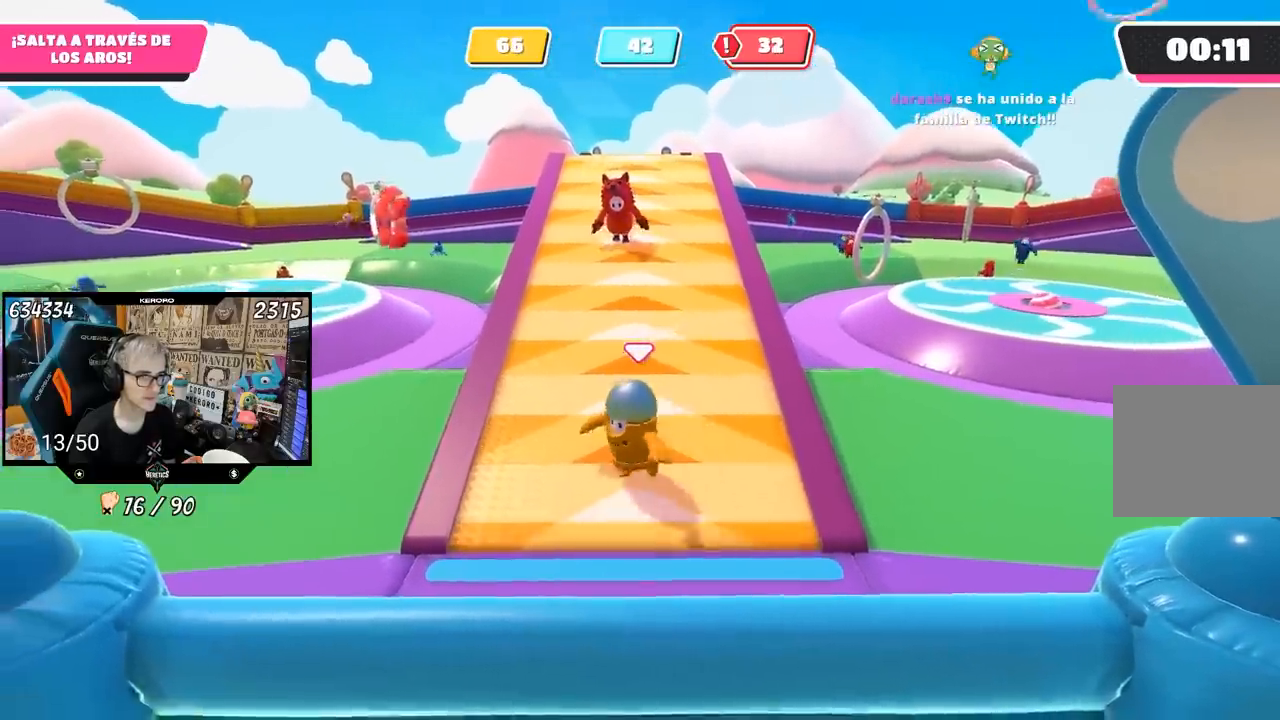
{"dt_ms": 500, "buttons": [], "left_stick": "down", "right_stick": "center", "events": [[83, "left_stick", "down-right"], [167, "left_stick", "down"], [167, "right_stick", "up"], [267, "R1", "down"], [267, "right_stick", "center"], [383, "R1", "up"]]}
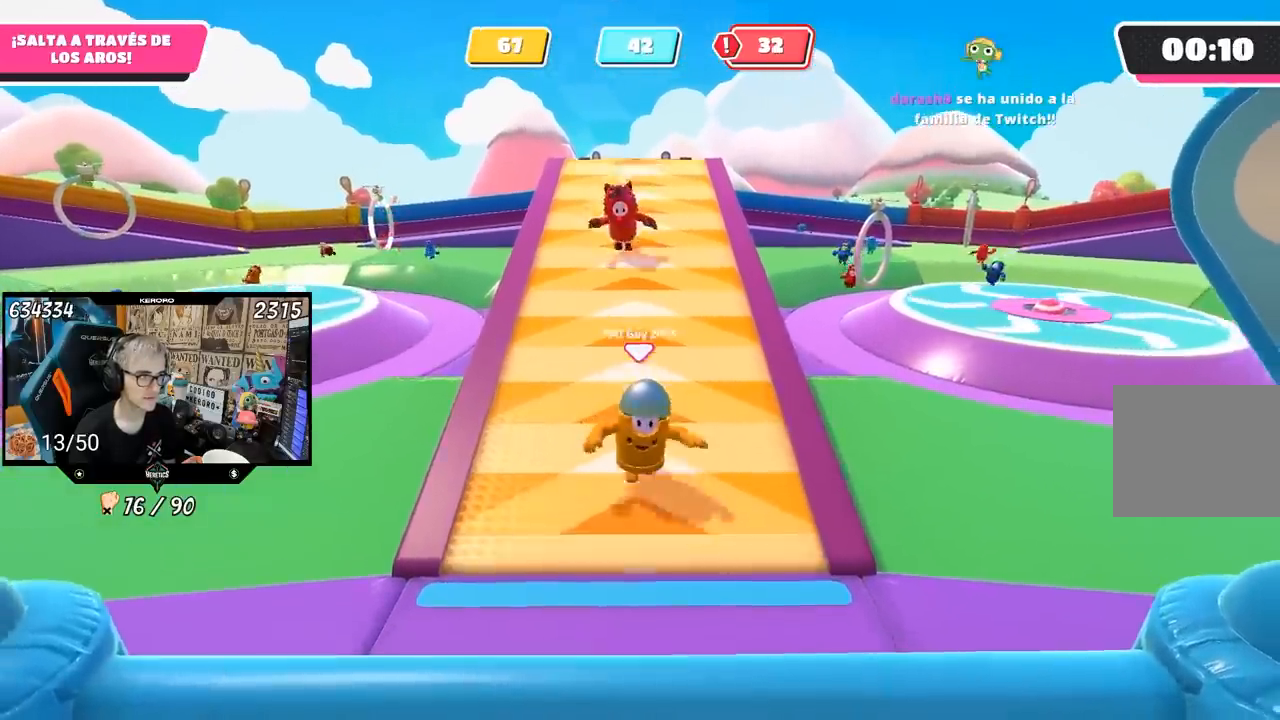
{"dt_ms": 500, "buttons": [], "left_stick": "down", "right_stick": "center", "events": [[33, "right_stick", "up"], [100, "left_stick", "down-left"], [167, "right_stick", "center"], [233, "left_stick", "down"], [400, "left_stick", "center"], [467, "left_stick", "down"]]}
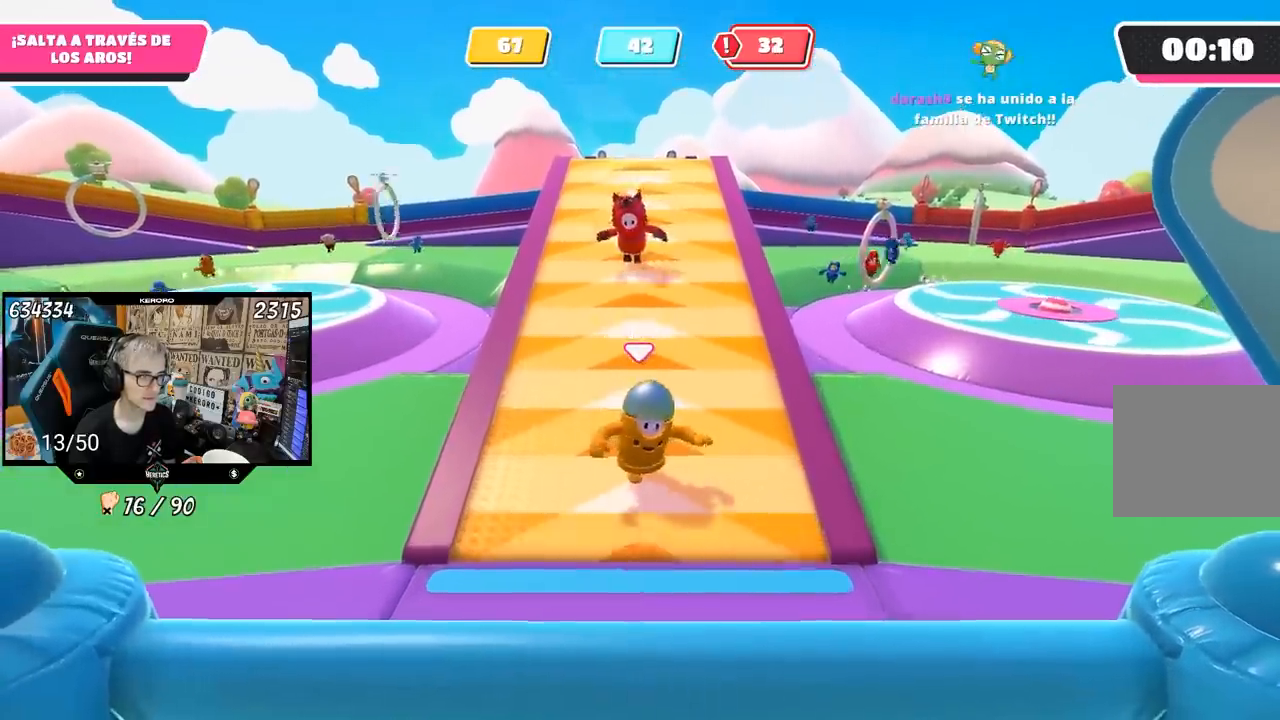
{"dt_ms": 500, "buttons": [], "left_stick": "down-right", "right_stick": "center", "events": [[267, "right_stick", "up"], [333, "left_stick", "down-left"], [400, "right_stick", "center"], [500, "left_stick", "down-right"]]}
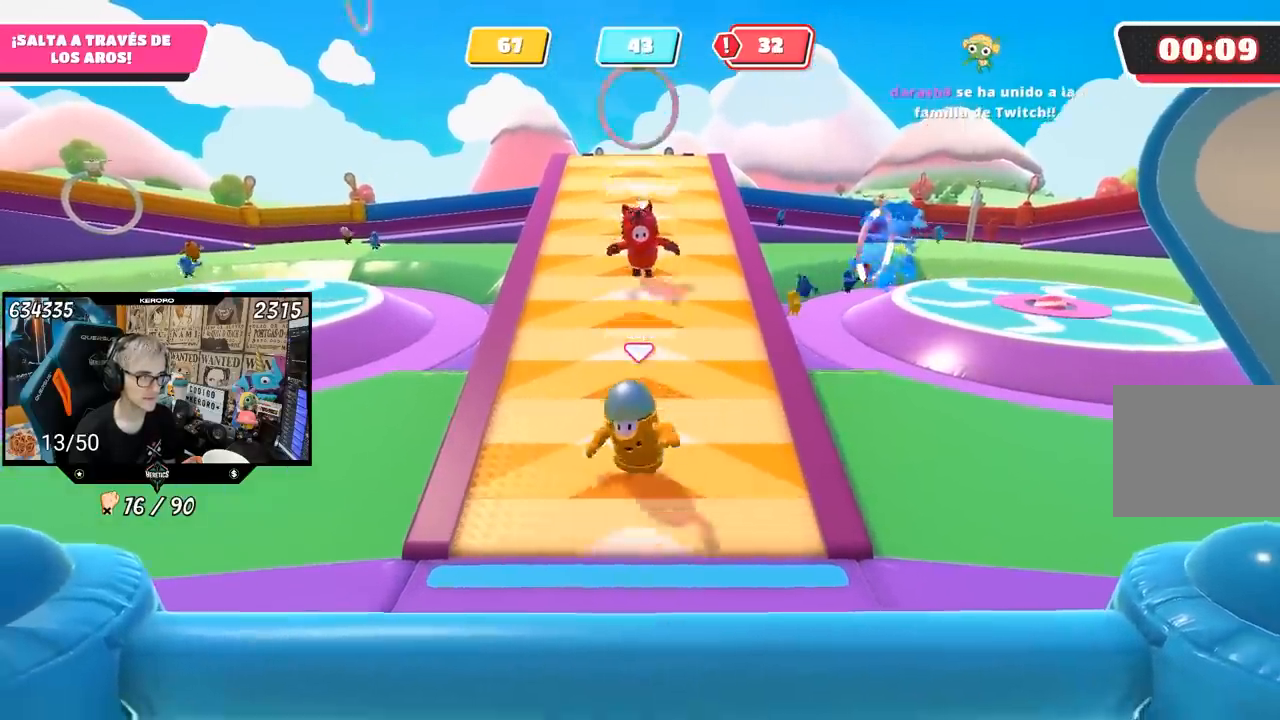
{"dt_ms": 500, "buttons": [], "left_stick": "down", "right_stick": "up", "events": [[133, "left_stick", "center"], [200, "left_stick", "down-left"], [383, "R1", "down"], [417, "left_stick", "center"], [500, "R1", "up"], [500, "left_stick", "down"], [500, "right_stick", "up"]]}
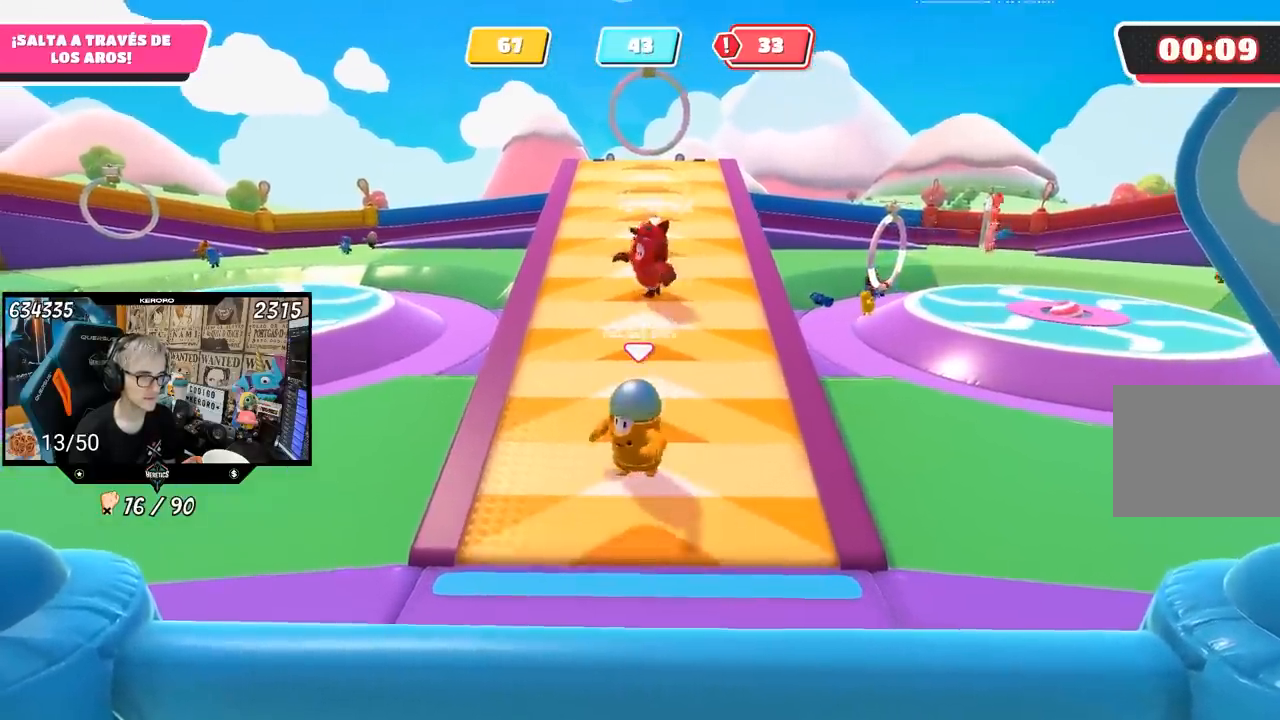
{"dt_ms": 500, "buttons": ["R1"], "left_stick": "down", "right_stick": "center", "events": [[133, "R1", "down"], [133, "right_stick", "center"], [167, "left_stick", "down-left"], [300, "right_stick", "up"], [317, "R1", "up"], [350, "left_stick", "down-right"], [433, "R1", "down"], [467, "left_stick", "down"], [467, "right_stick", "center"]]}
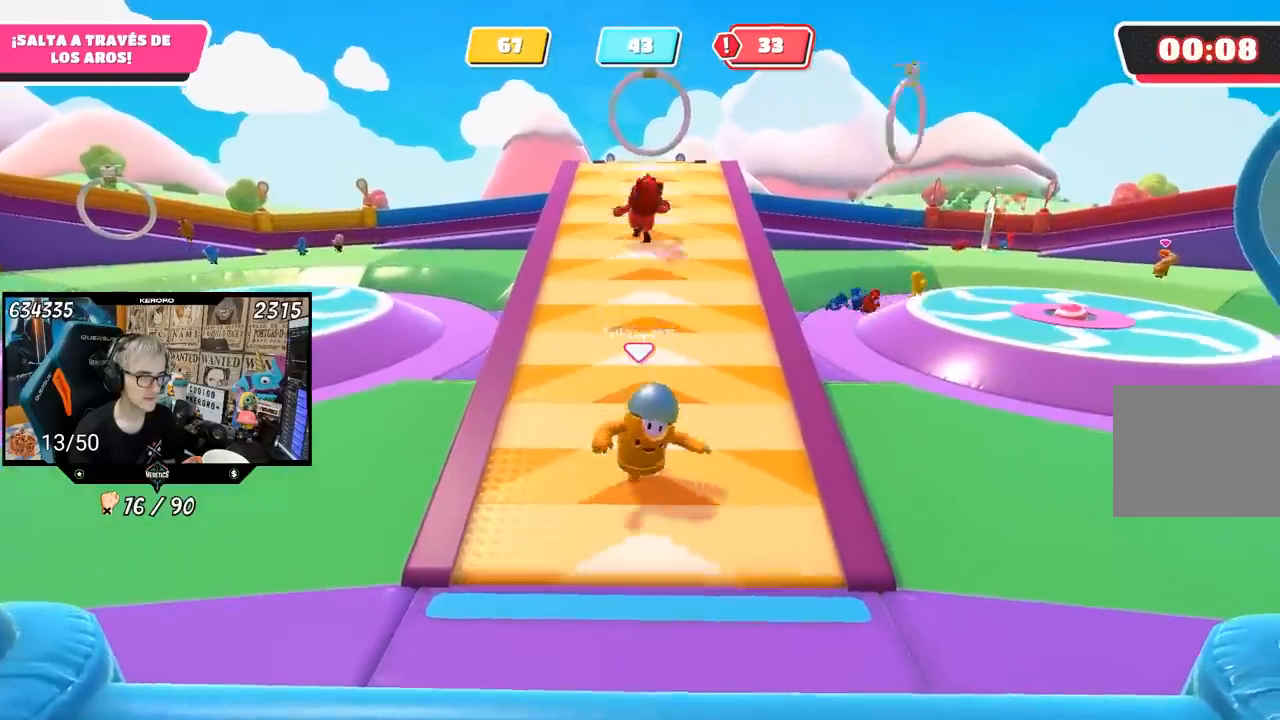
{"dt_ms": 500, "buttons": [], "left_stick": "down", "right_stick": "center", "events": [[133, "R1", "up"], [133, "left_stick", "down-right"], [200, "right_stick", "up"], [267, "left_stick", "down"], [367, "right_stick", "center"]]}
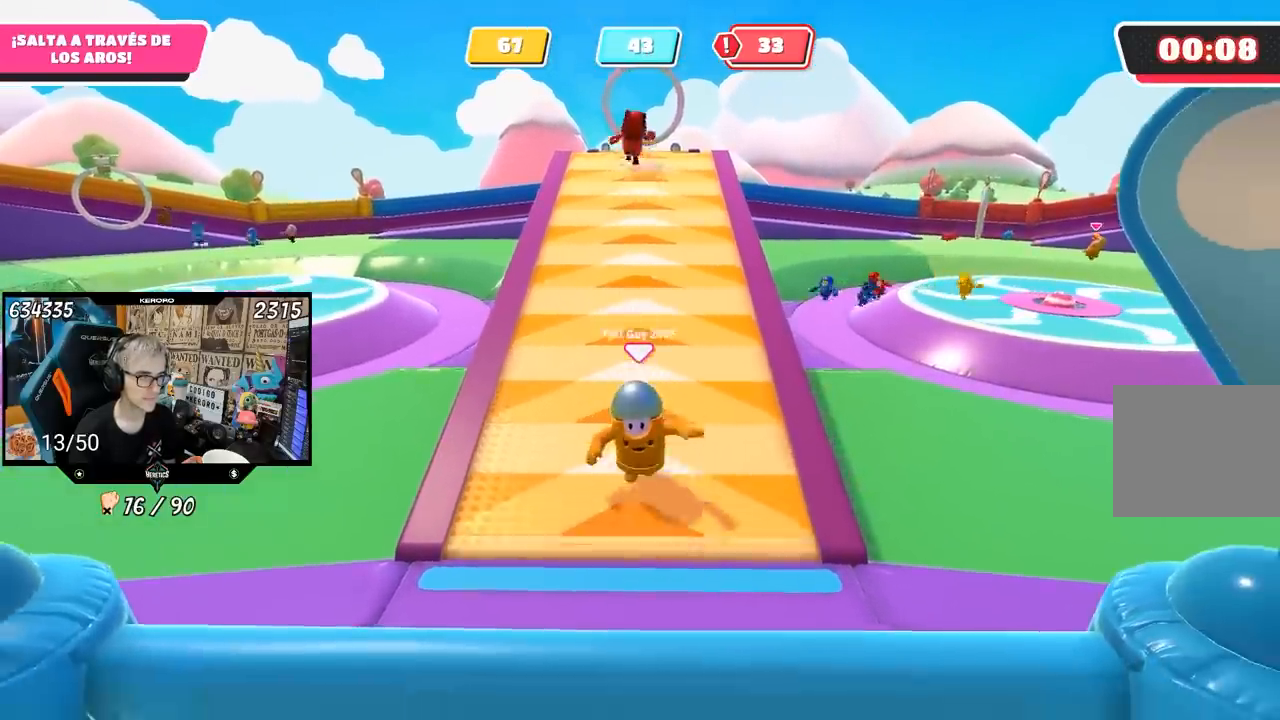
{"dt_ms": 500, "buttons": [], "left_stick": "center", "right_stick": "up", "events": [[233, "left_stick", "down-left"], [417, "left_stick", "center"], [500, "right_stick", "up"]]}
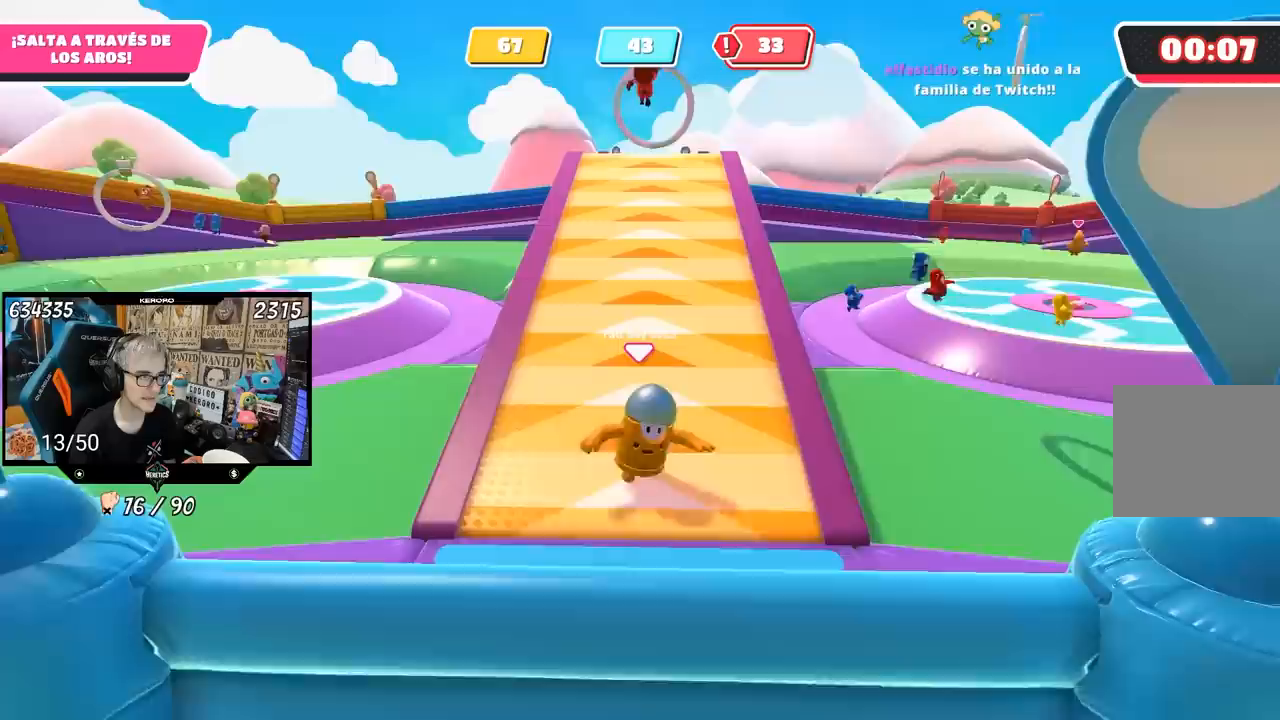
{"dt_ms": 500, "buttons": ["R1"], "left_stick": "up", "right_stick": "center", "events": [[67, "left_stick", "down"], [67, "right_stick", "center"], [150, "R1", "down"], [333, "left_stick", "up-right"], [450, "left_stick", "up"]]}
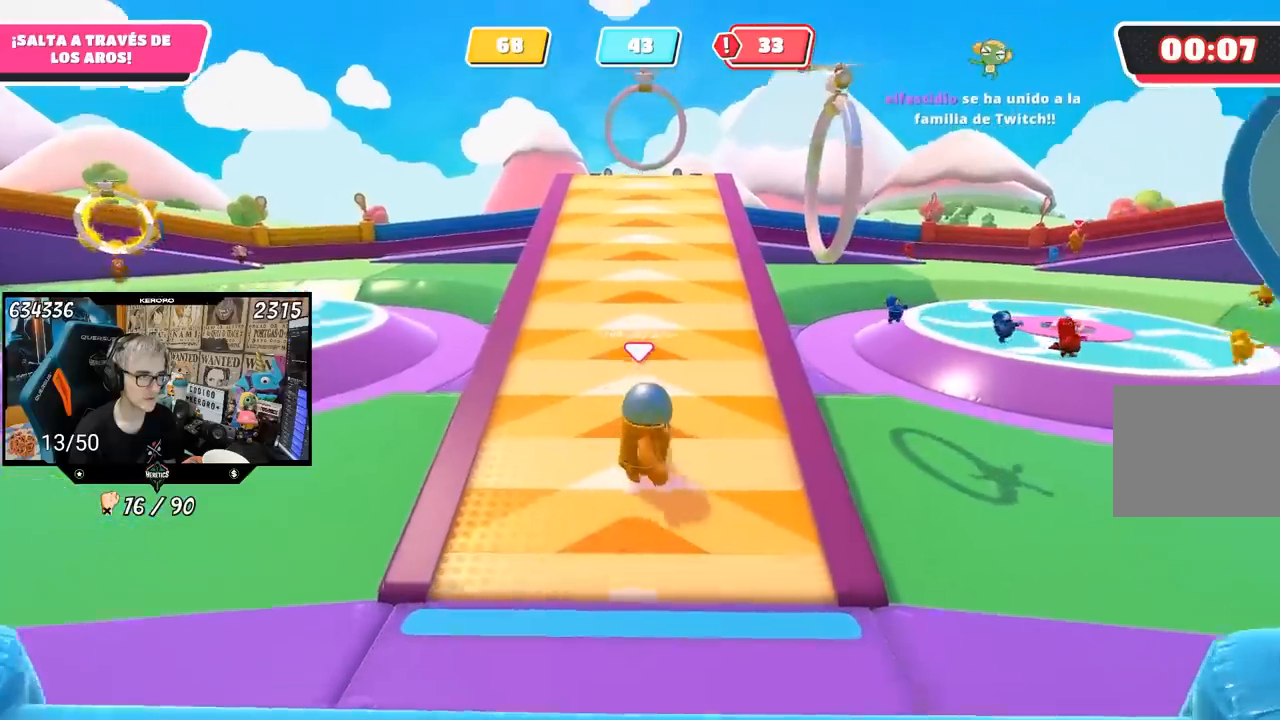
{"dt_ms": 500, "buttons": [], "left_stick": "up-right", "right_stick": "center", "events": [[200, "R1", "up"], [367, "left_stick", "up-right"]]}
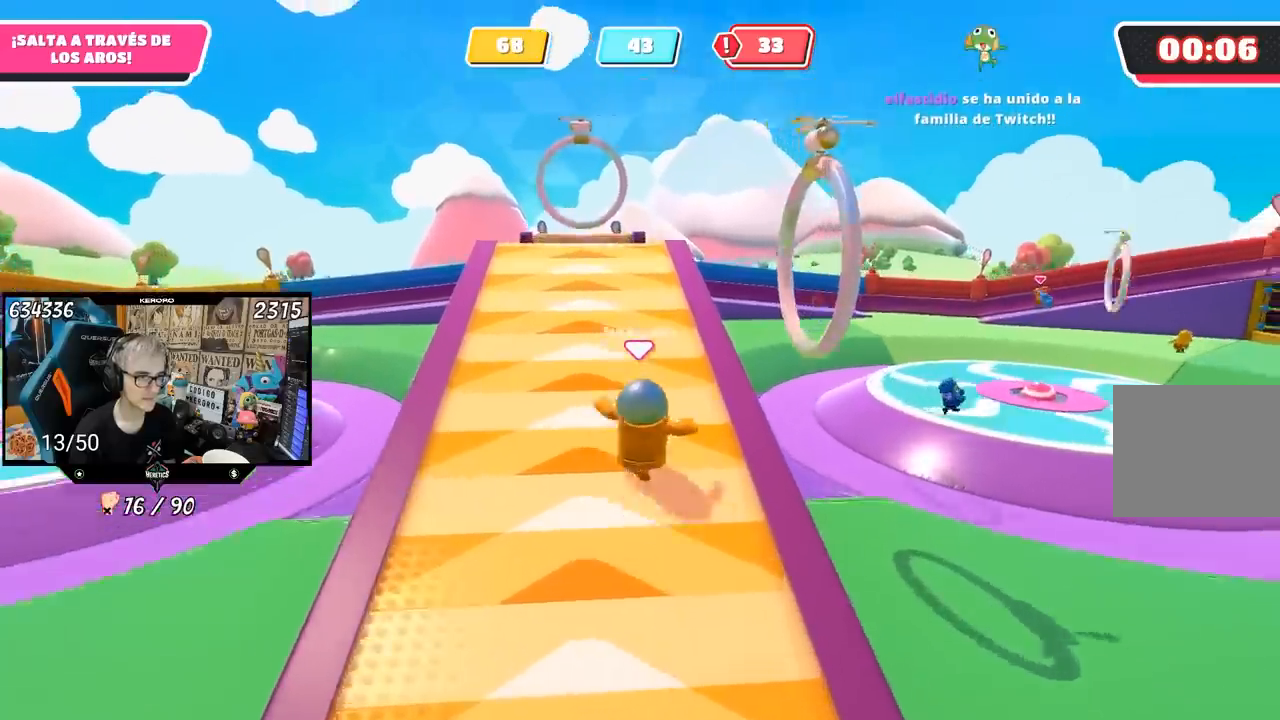
{"dt_ms": 500, "buttons": ["SQUARE"], "left_stick": "right", "right_stick": "center", "events": [[100, "CROSS", "down"], [233, "CROSS", "up"], [300, "left_stick", "right"], [400, "SQUARE", "down"], [467, "SQUARE", "up"], [500, "SQUARE", "down"]]}
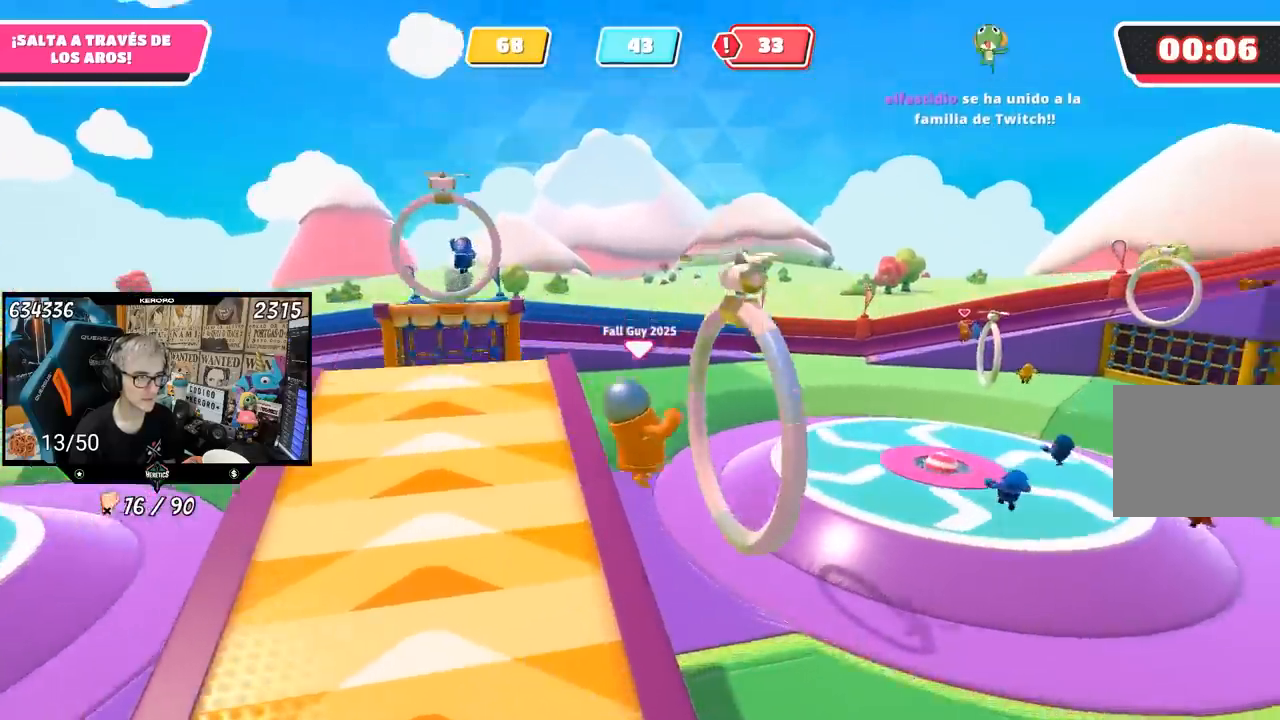
{"dt_ms": 500, "buttons": [], "left_stick": "down-left", "right_stick": "left", "events": [[67, "SQUARE", "up"], [167, "right_stick", "left"], [267, "left_stick", "down-right"], [400, "left_stick", "down"], [500, "left_stick", "down-left"]]}
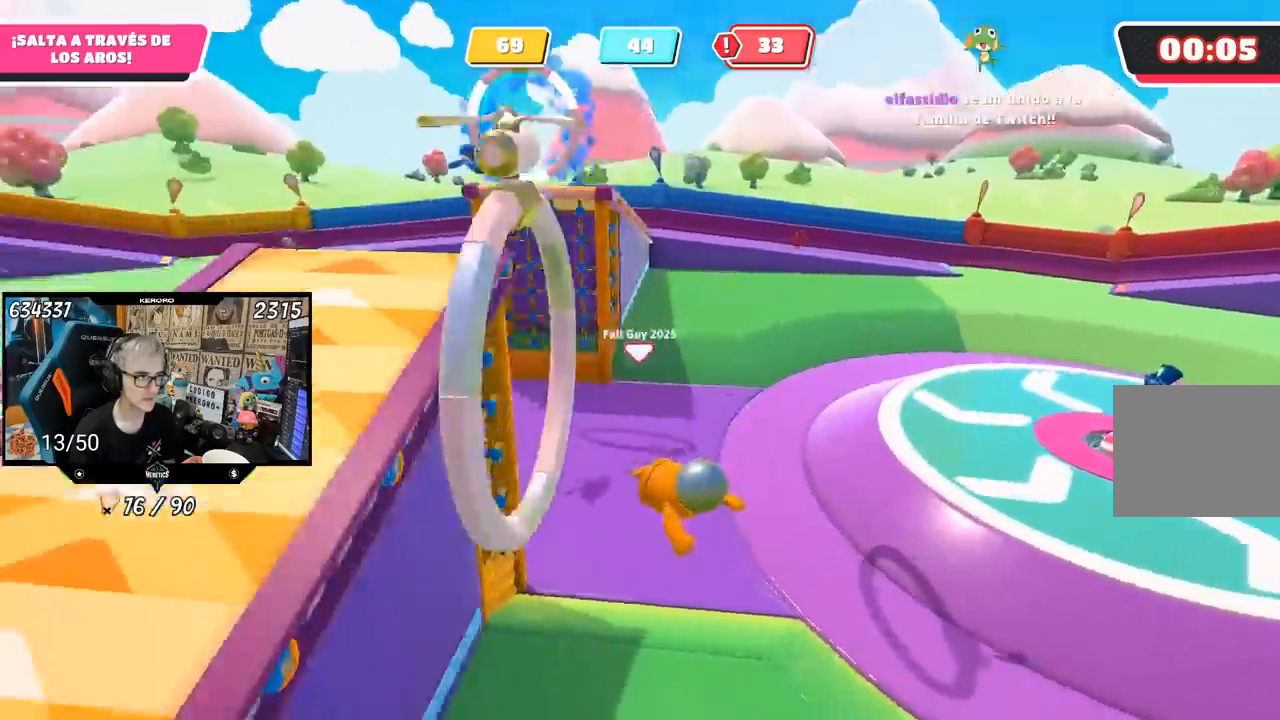
{"dt_ms": 500, "buttons": [], "left_stick": "left", "right_stick": "left", "events": [[200, "left_stick", "left"]]}
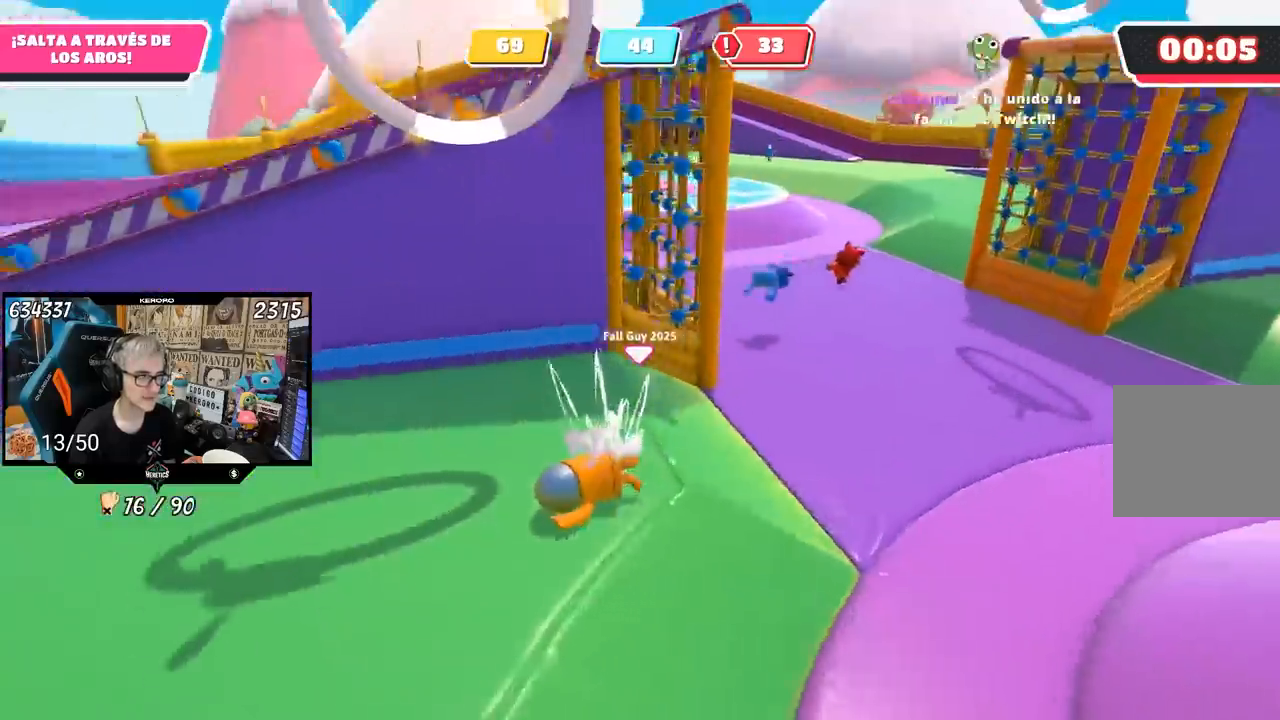
{"dt_ms": 500, "buttons": ["R1"], "left_stick": "up-left", "right_stick": "center", "events": [[33, "R1", "down"], [167, "left_stick", "up-left"], [350, "right_stick", "center"]]}
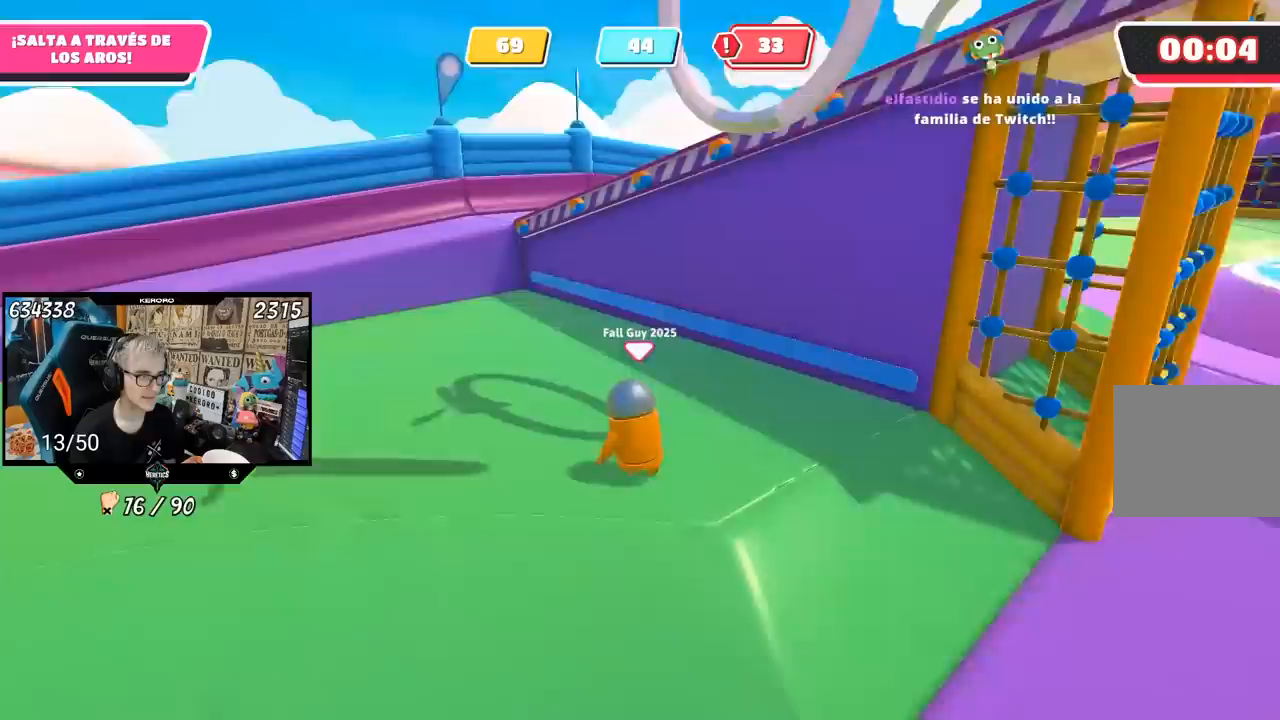
{"dt_ms": 500, "buttons": ["R1"], "left_stick": "up-left", "right_stick": "center", "events": [[100, "R1", "up"], [150, "R1", "down"], [200, "R1", "up"], [500, "R1", "down"]]}
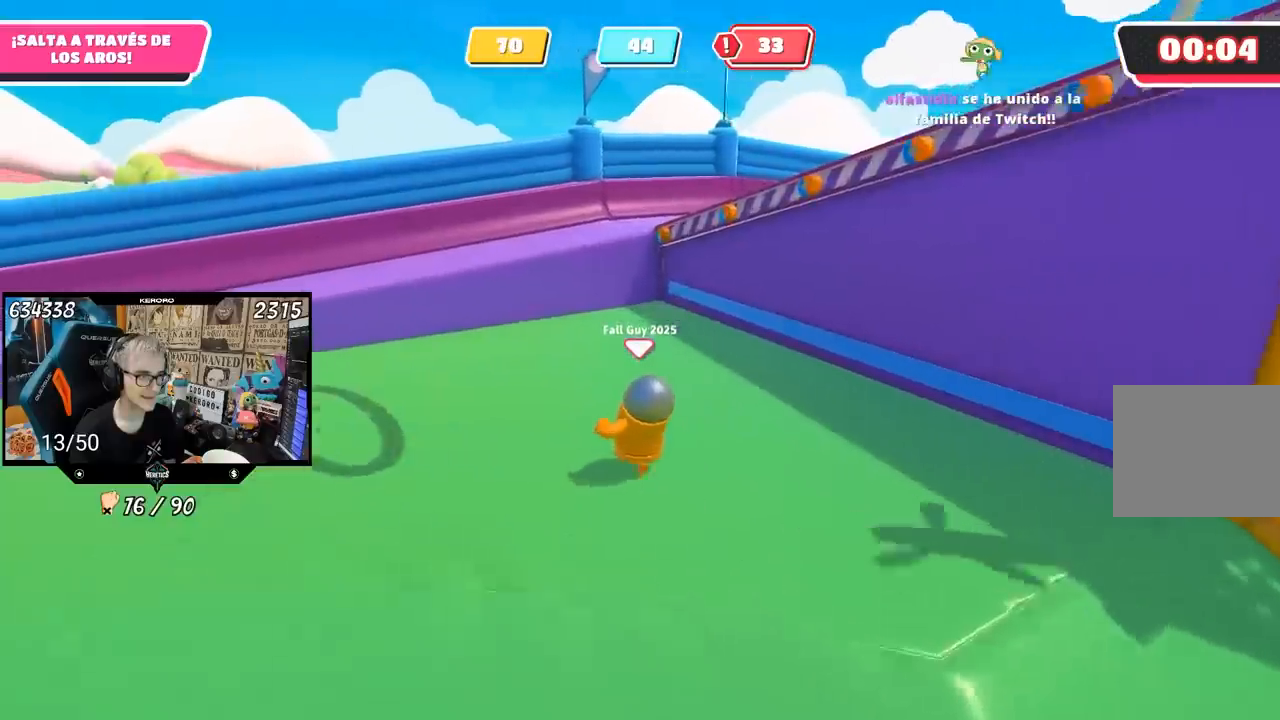
{"dt_ms": 1000, "buttons": ["CROSS"], "left_stick": "up", "right_stick": "center"}
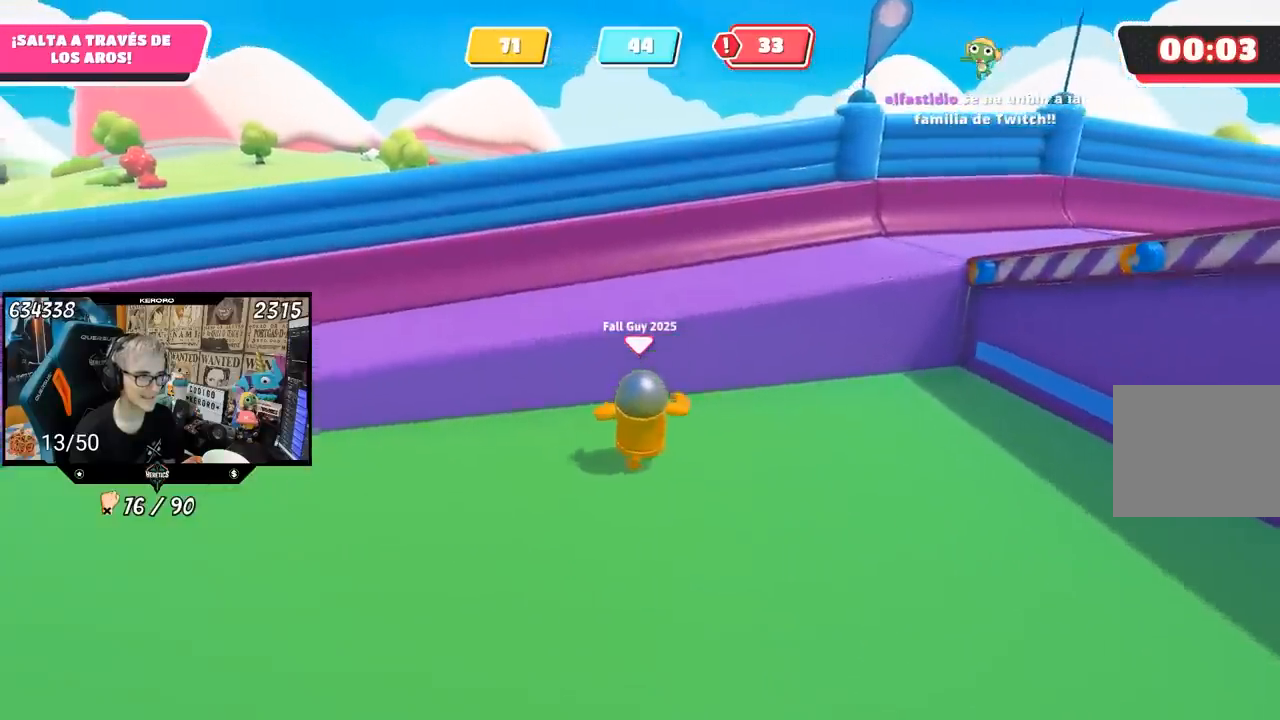
{"dt_ms": 500, "buttons": [], "left_stick": "up-right", "right_stick": "up-right", "events": [[100, "left_stick", "up-right"], [133, "CROSS", "up"], [300, "right_stick", "up-right"]]}
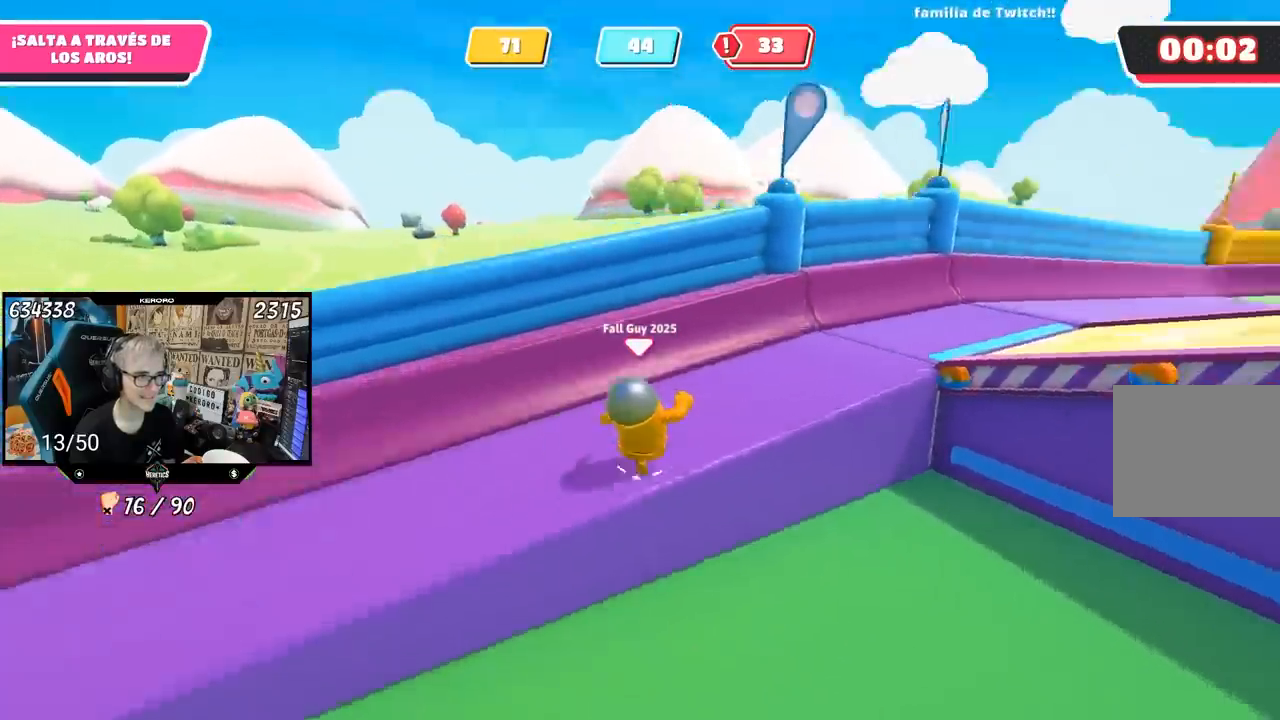
{"dt_ms": 500, "buttons": ["R1"], "left_stick": "up", "right_stick": "center"}
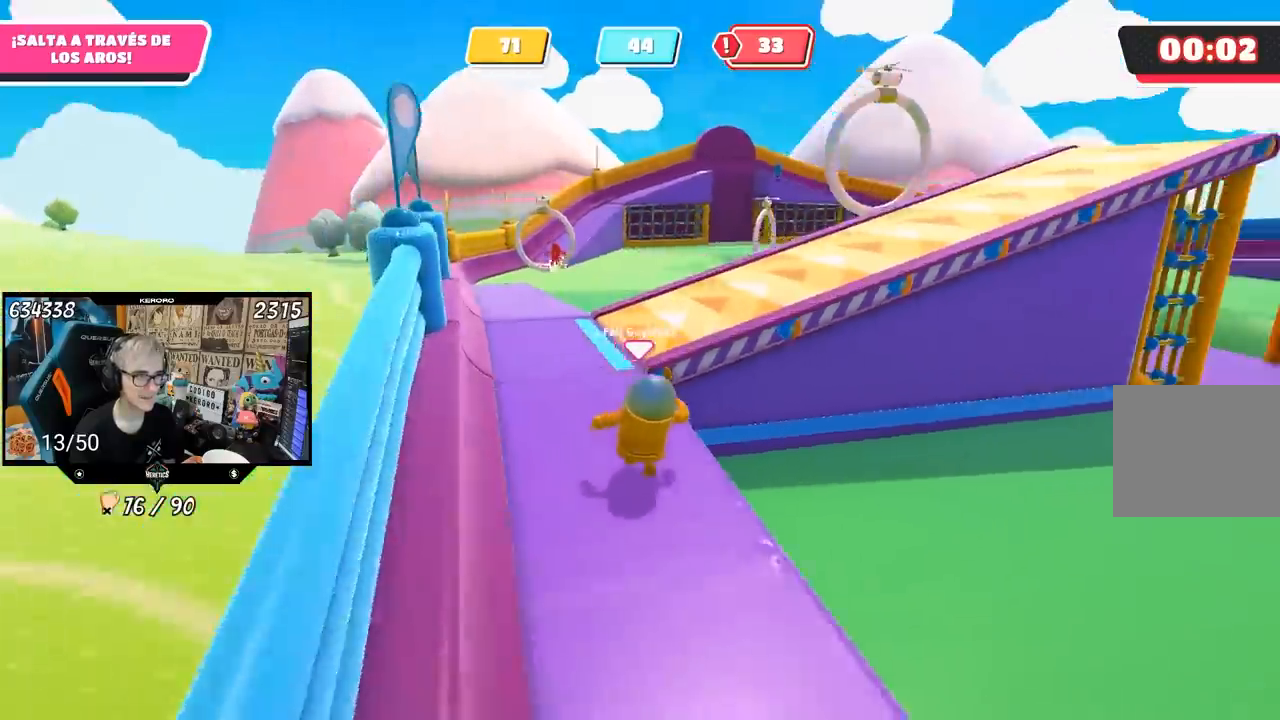
{"dt_ms": 500, "buttons": [], "left_stick": "up", "right_stick": "center"}
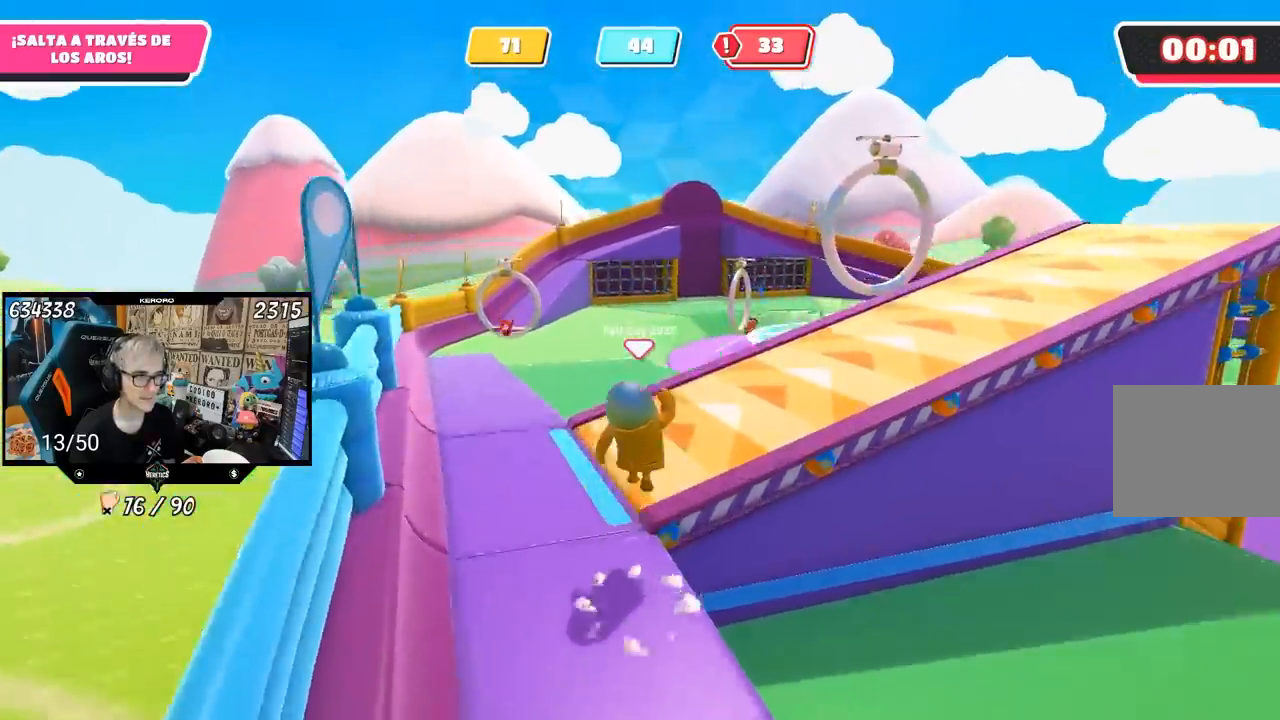
{"dt_ms": 500, "buttons": [], "left_stick": "up-right", "right_stick": "center", "events": [[133, "right_stick", "right"], [300, "left_stick", "up-right"], [467, "right_stick", "center"]]}
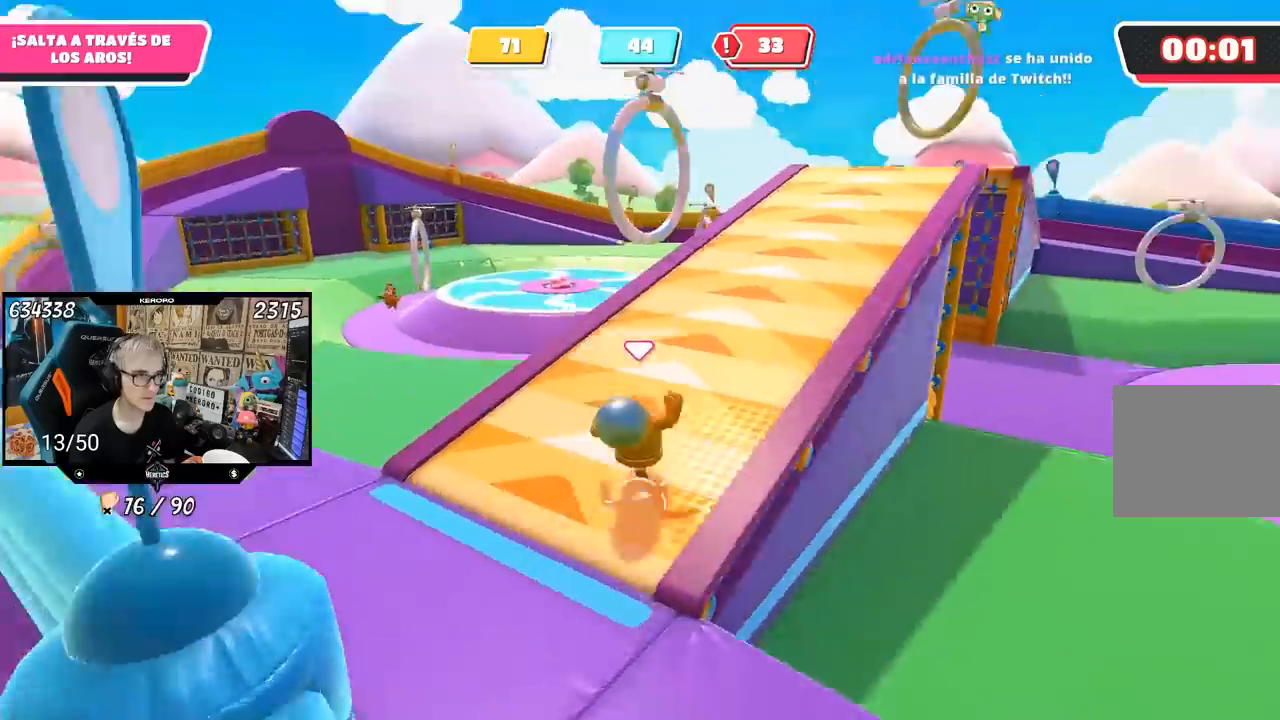
{"dt_ms": 500, "buttons": [], "left_stick": "up-left", "right_stick": "center", "events": [[67, "left_stick", "up"], [450, "left_stick", "up-left"]]}
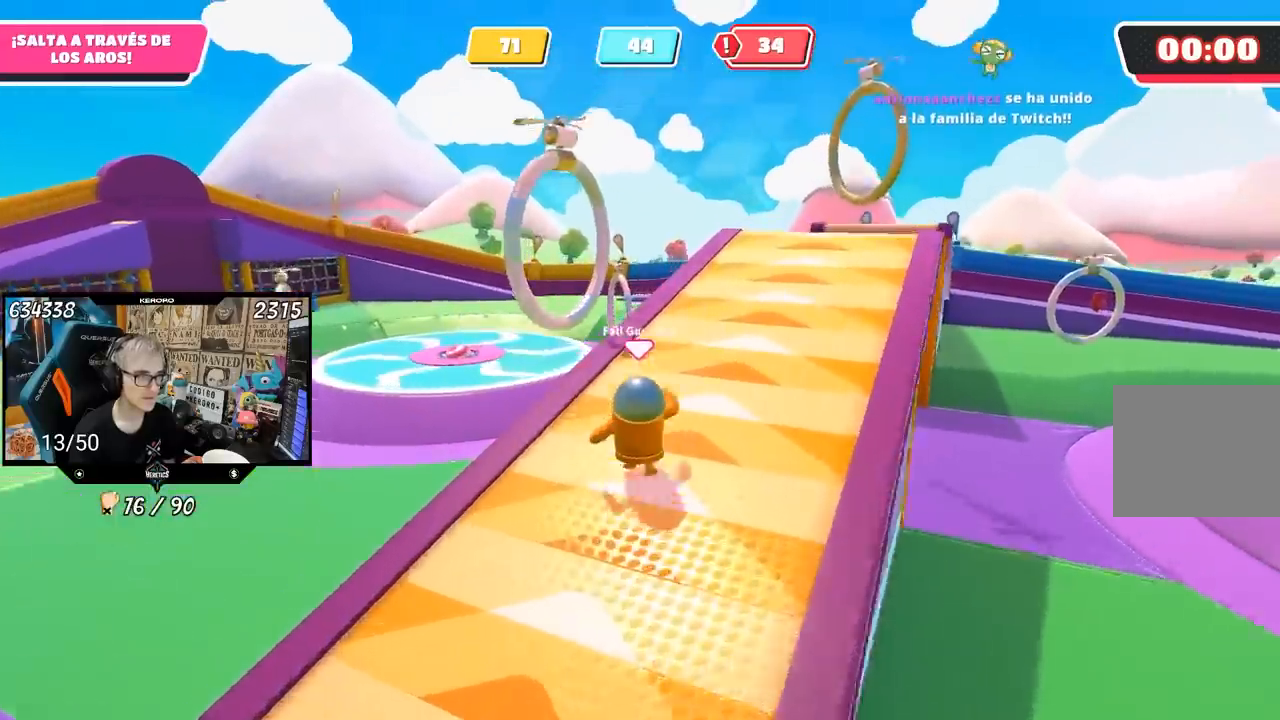
{"dt_ms": 500, "buttons": [], "left_stick": "up-left", "right_stick": "center", "events": [[133, "CROSS", "down"], [267, "CROSS", "up"], [400, "SQUARE", "down"], [500, "SQUARE", "up"]]}
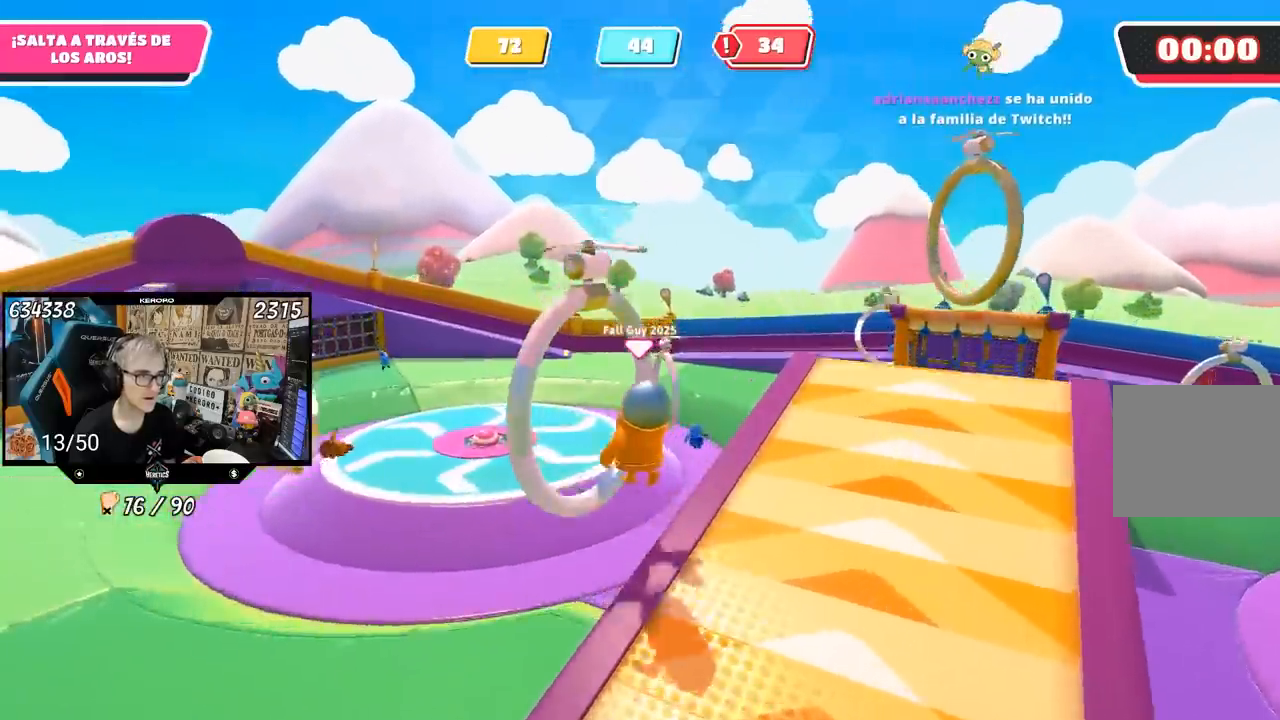
{"dt_ms": 500, "buttons": [], "left_stick": "center", "right_stick": "center", "events": [[33, "SQUARE", "down"], [133, "SQUARE", "up"], [333, "left_stick", "center"]]}